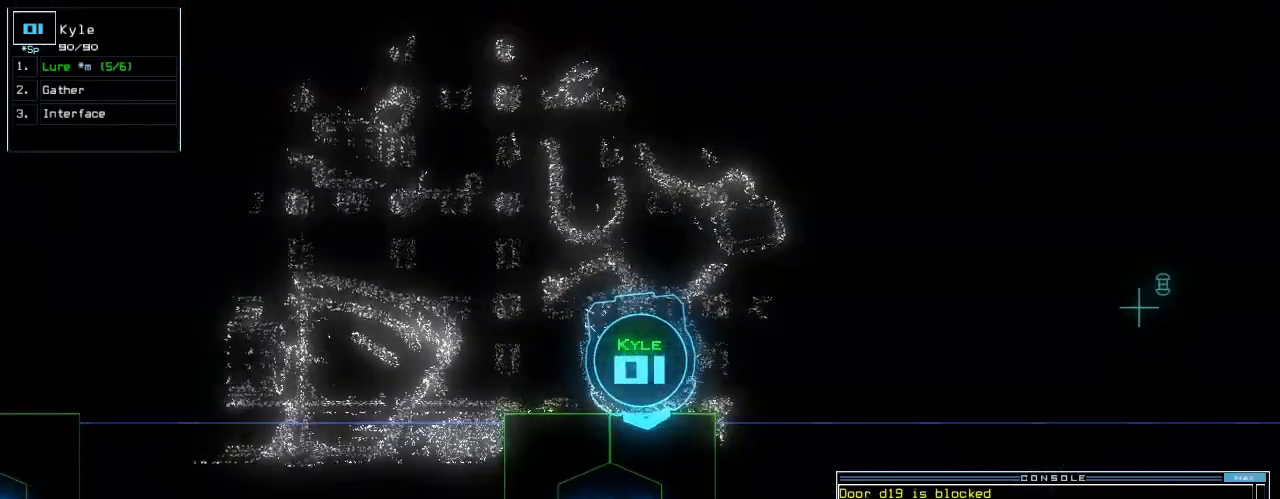
Gameplay with keyboard; each line is a JSON object with the keys held at the frame after it. "events" lists presses ("down") and releases ("up") of ".", "0", "1", "2", "3", "4", "5", "6", "7", "8", "9", "a", "b", "backspace", "c", "caps_lock", "comma", "ctrl_l", "ctrl_r", "d", "down", "e", "equals", "escape", "f", "f10", "g", "h", "i", "j", "k", "l", "left", "m", "minus", "n", "o", "p", "q", "quote", "r", "return", "right", "s", "semicolon", "shift_l", "shift_r", "space", "t", "tab", "tilde", "u", "up", "v", "w", "x", "y" and "z" between this image and that frame as [ms after this image, input, new state], when the widget could be followed in between. No other keys are recorded. Mouse input is not recorded. Not read: other_keys.
{"keys": [], "events": [[120, "return", "down"], [220, "return", "up"], [400, "up", "down"], [480, "up", "up"]]}
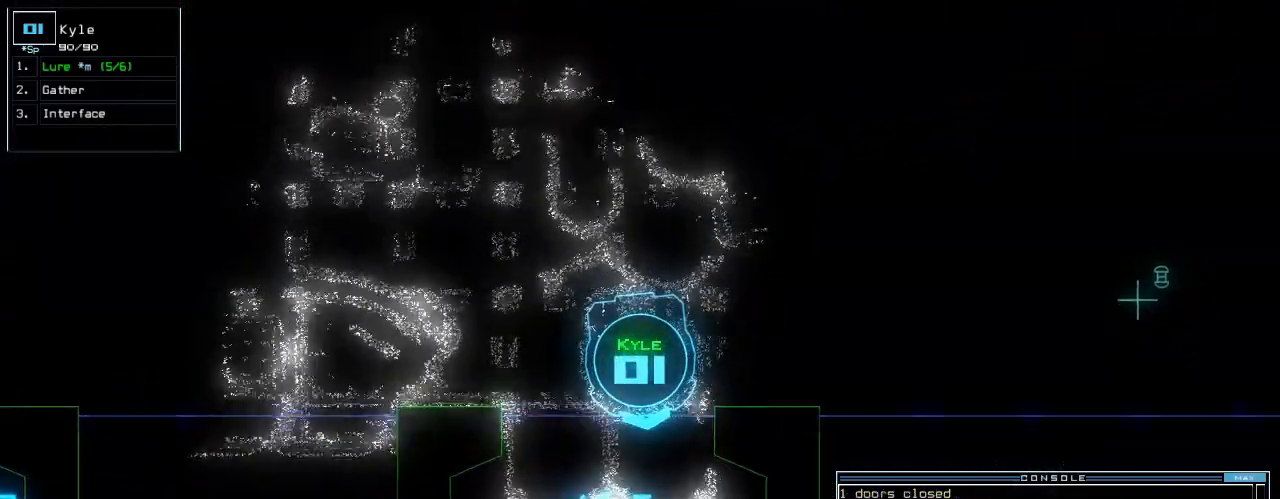
{"keys": ["l"], "events": [[100, "down", "down"], [200, "right", "down"], [360, "right", "up"], [380, "down", "up"], [500, "l", "down"]]}
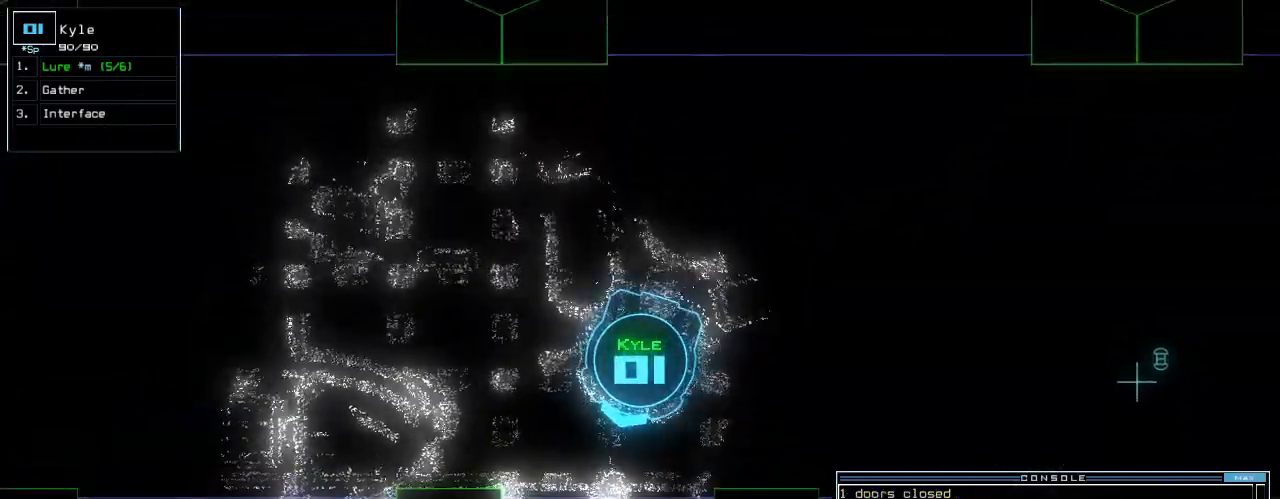
{"keys": ["right", "up"], "events": [[60, "l", "up"], [80, "return", "down"], [160, "return", "up"], [320, "right", "down"], [480, "up", "down"]]}
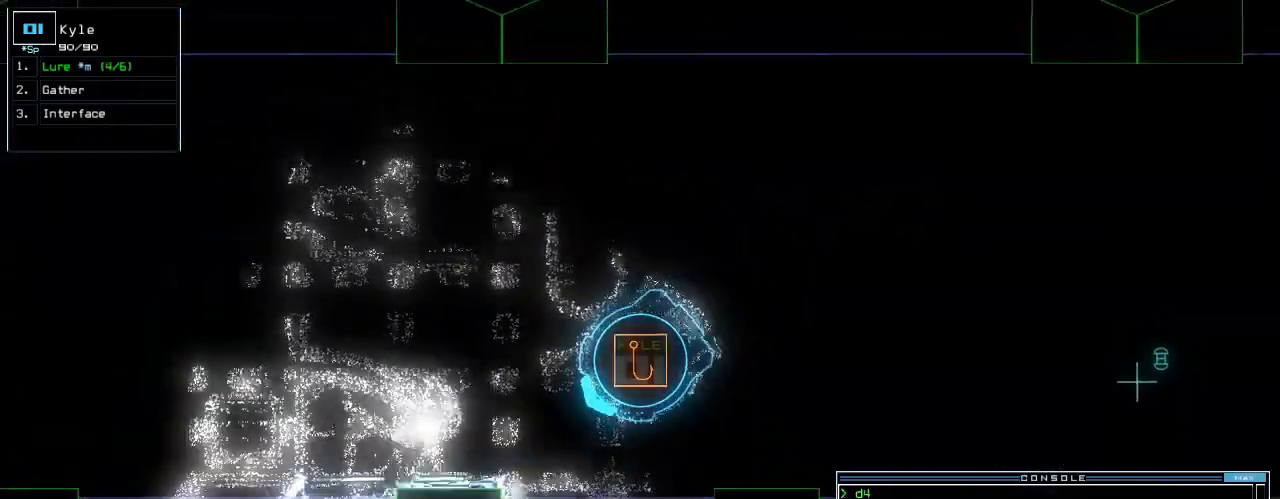
{"keys": ["shift_l", "up"]}
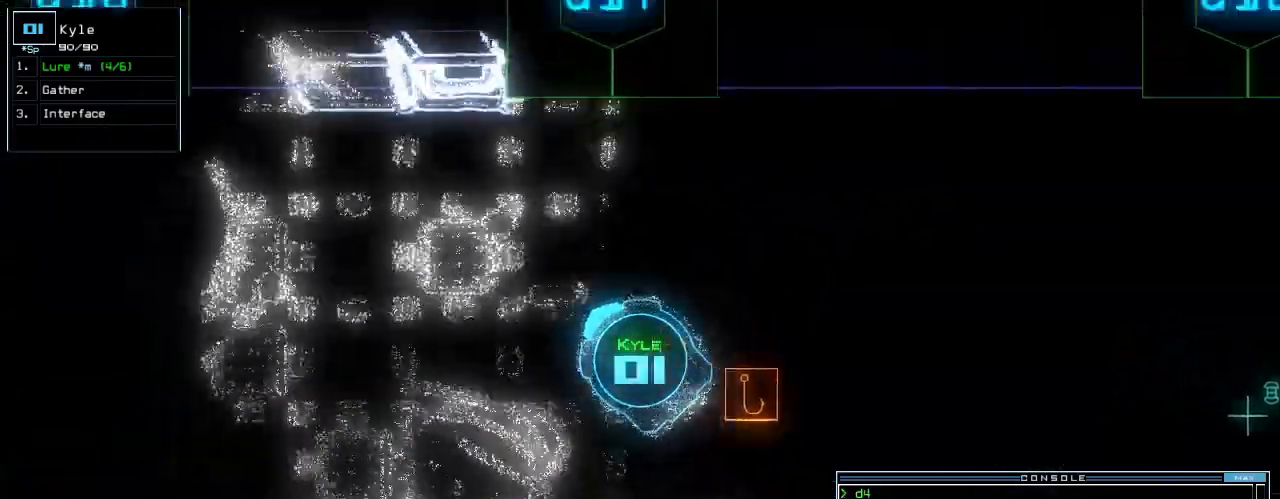
{"keys": ["up"], "events": [[60, "left", "down"], [80, "shift_l", "up"], [220, "left", "up"], [280, "space", "down"], [420, "space", "up"]]}